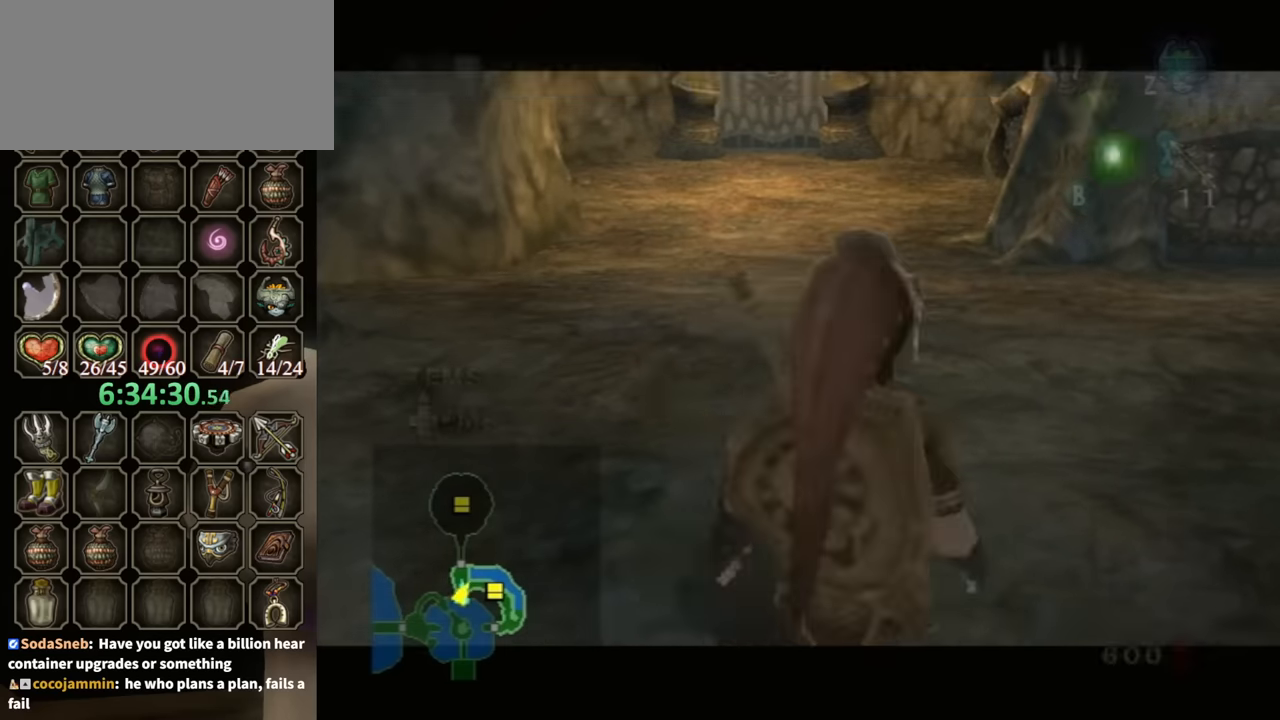
Gameplay with a controller (Nintendo layout); each line is a JSON object with the inputs held at the frame after it. "events" lists button and stick changes between this image and that frame as [ms after this image, input, new state], when the widget could be followed in between. Not read: L3 R3.
{"buttons": [], "left_stick": "up-right", "right_stick": "center", "events": [[33, "A", "up"], [133, "A", "down"], [200, "A", "up"], [267, "A", "down"], [300, "A", "up"]]}
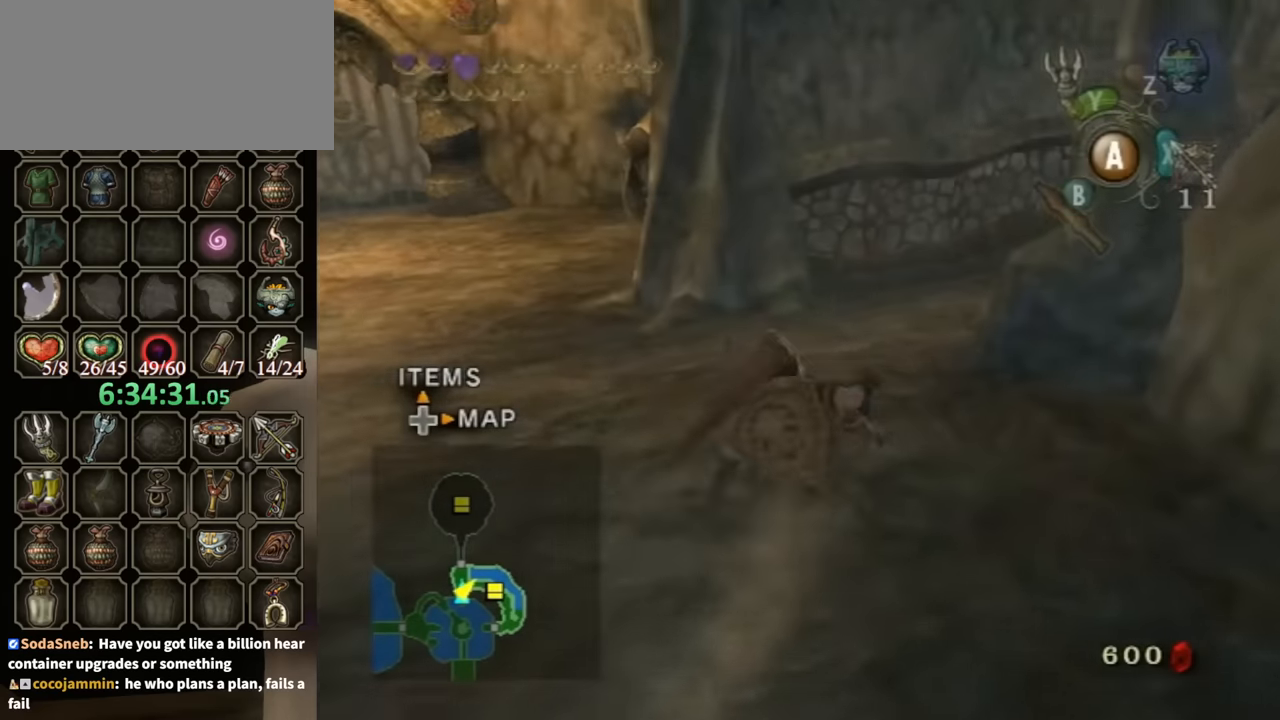
{"buttons": [], "left_stick": "up-right", "right_stick": "left", "events": [[233, "A", "down"], [300, "A", "up"], [400, "right_stick", "left"]]}
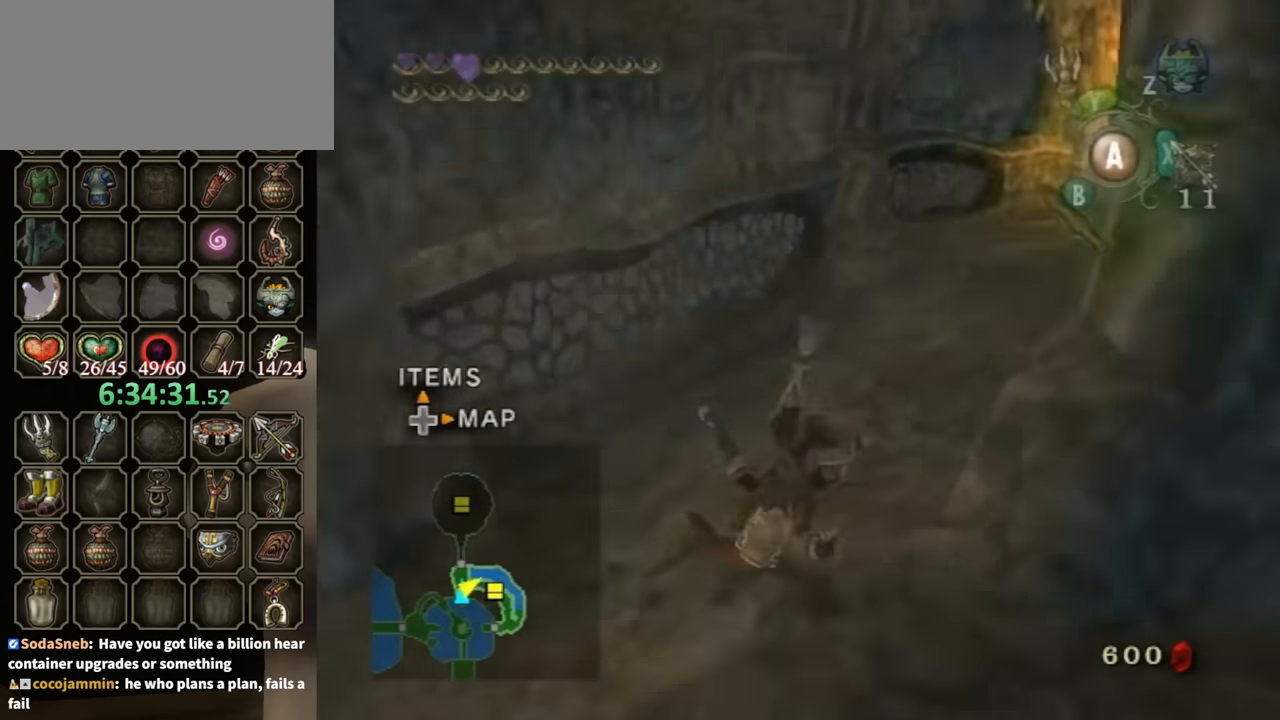
{"buttons": ["B"], "left_stick": "up", "right_stick": "center", "events": [[233, "left_stick", "up"], [267, "right_stick", "center"], [400, "B", "down"]]}
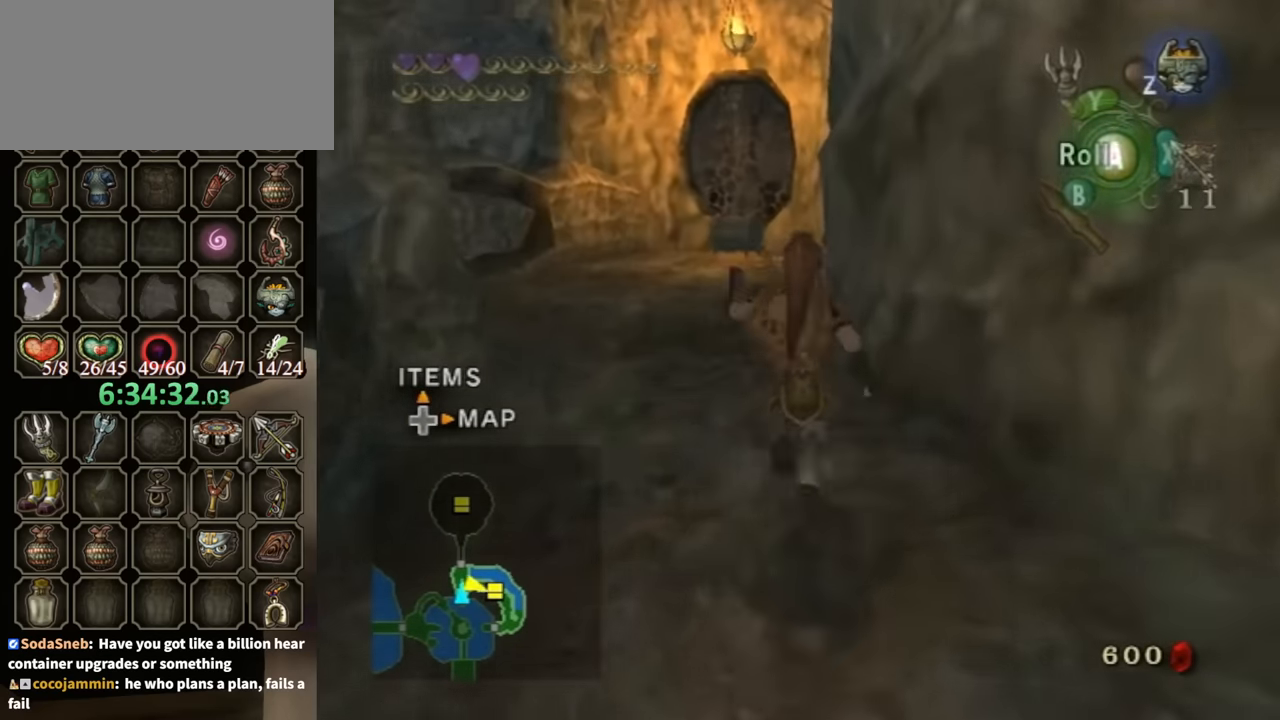
{"buttons": [], "left_stick": "up", "right_stick": "center", "events": [[33, "B", "up"], [400, "A", "down"], [433, "A", "up"]]}
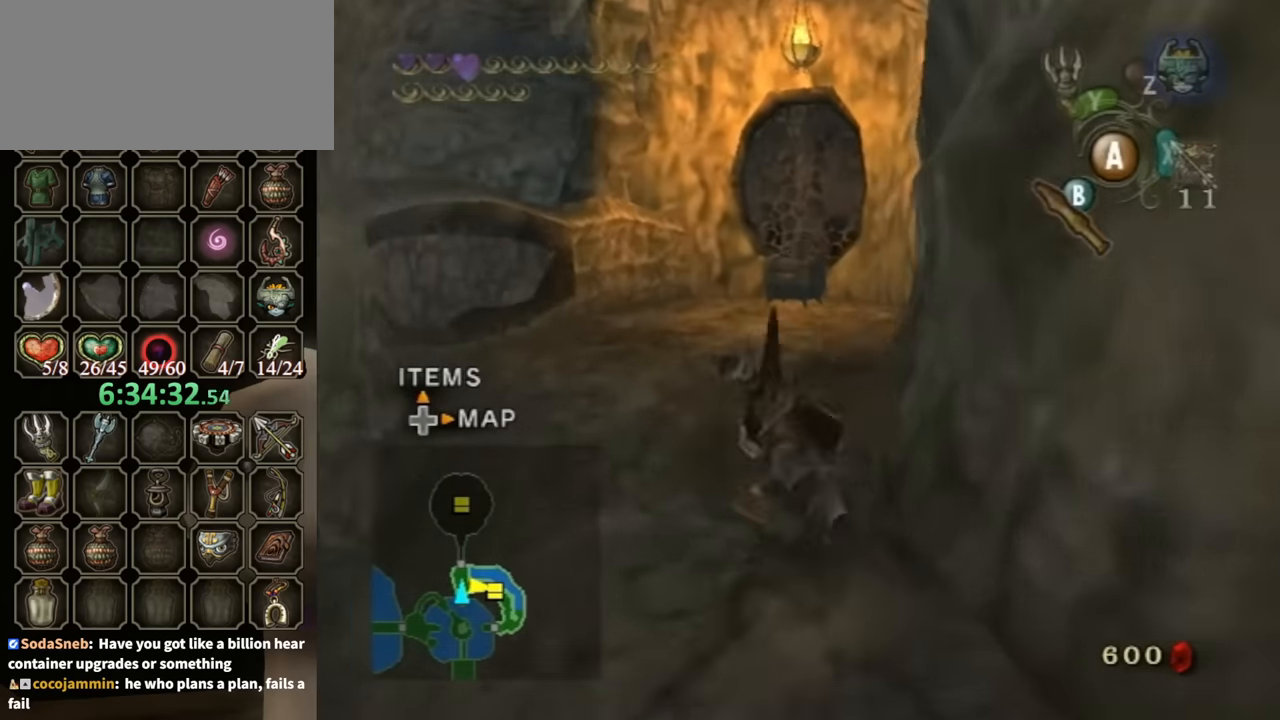
{"buttons": [], "left_stick": "up", "right_stick": "center", "events": []}
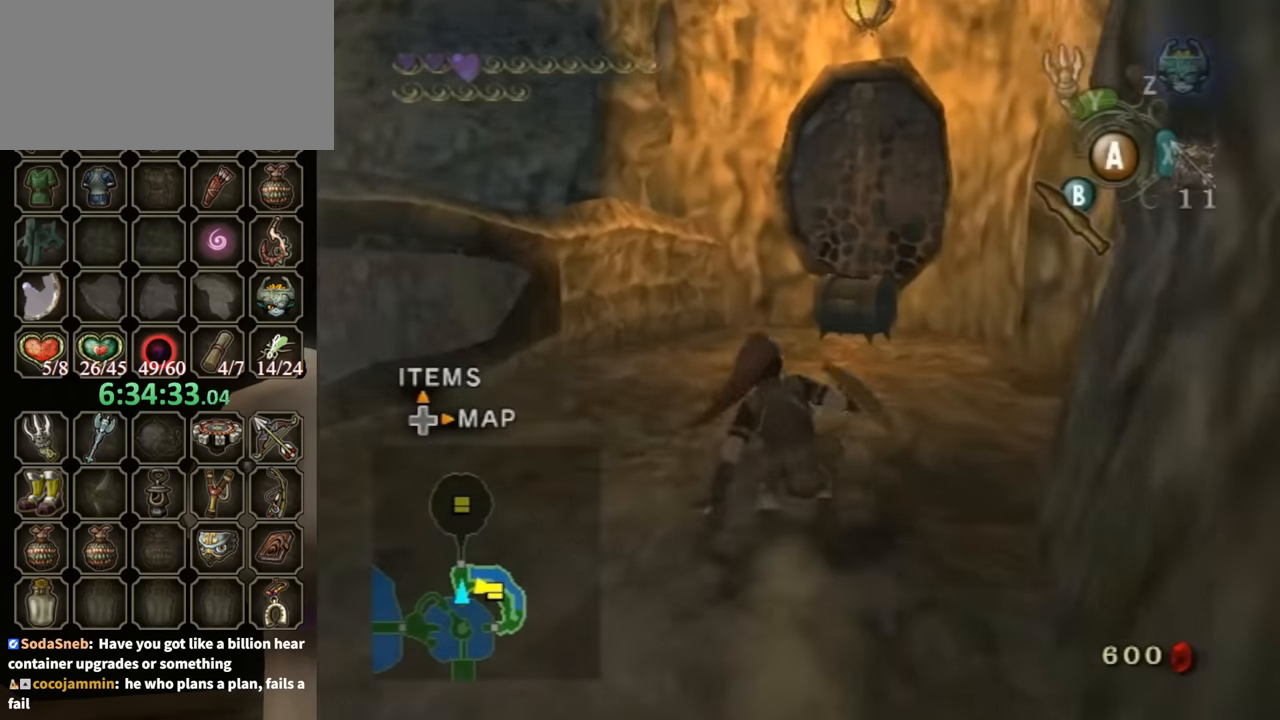
{"buttons": ["B"], "left_stick": "center", "right_stick": "center", "events": [[267, "B", "down"], [367, "left_stick", "center"]]}
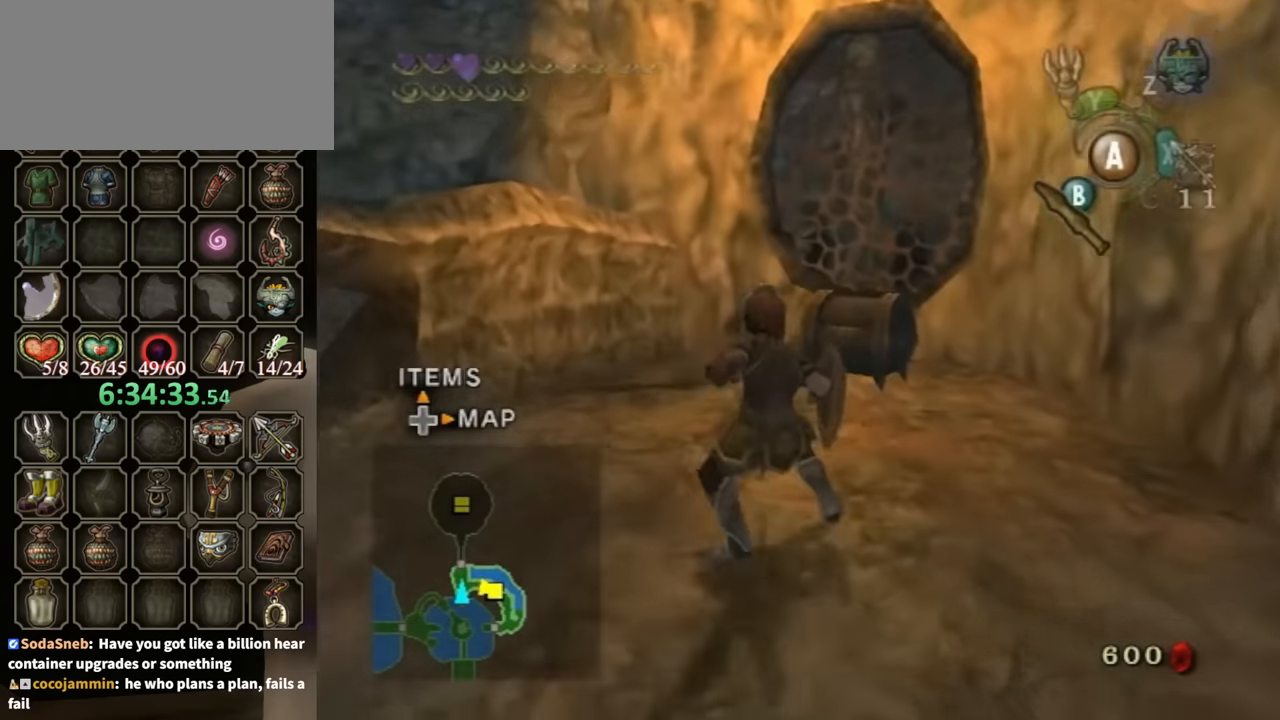
{"buttons": ["B"], "left_stick": "center", "right_stick": "center", "events": [[267, "left_stick", "down-left"], [500, "left_stick", "center"]]}
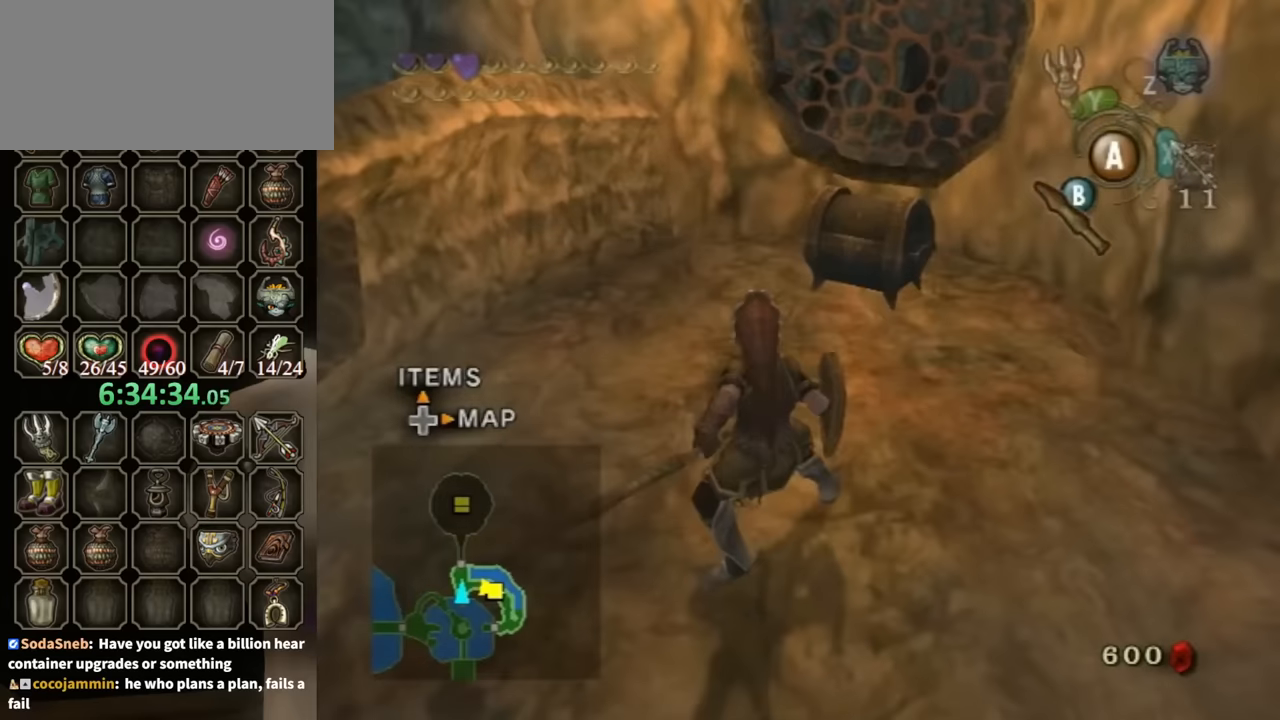
{"buttons": ["B"], "left_stick": "left", "right_stick": "center", "events": [[467, "left_stick", "left"]]}
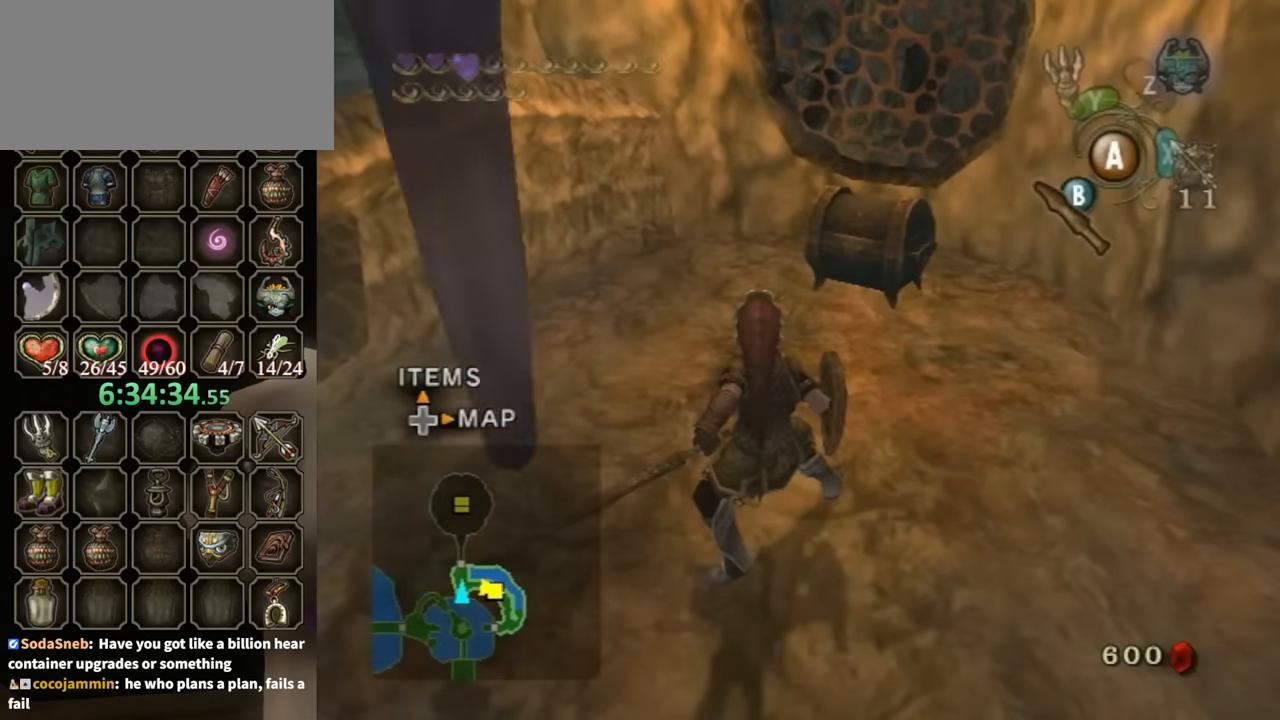
{"buttons": [], "left_stick": "center", "right_stick": "center", "events": [[133, "left_stick", "center"], [267, "left_stick", "up-left"], [400, "B", "up"], [467, "left_stick", "center"]]}
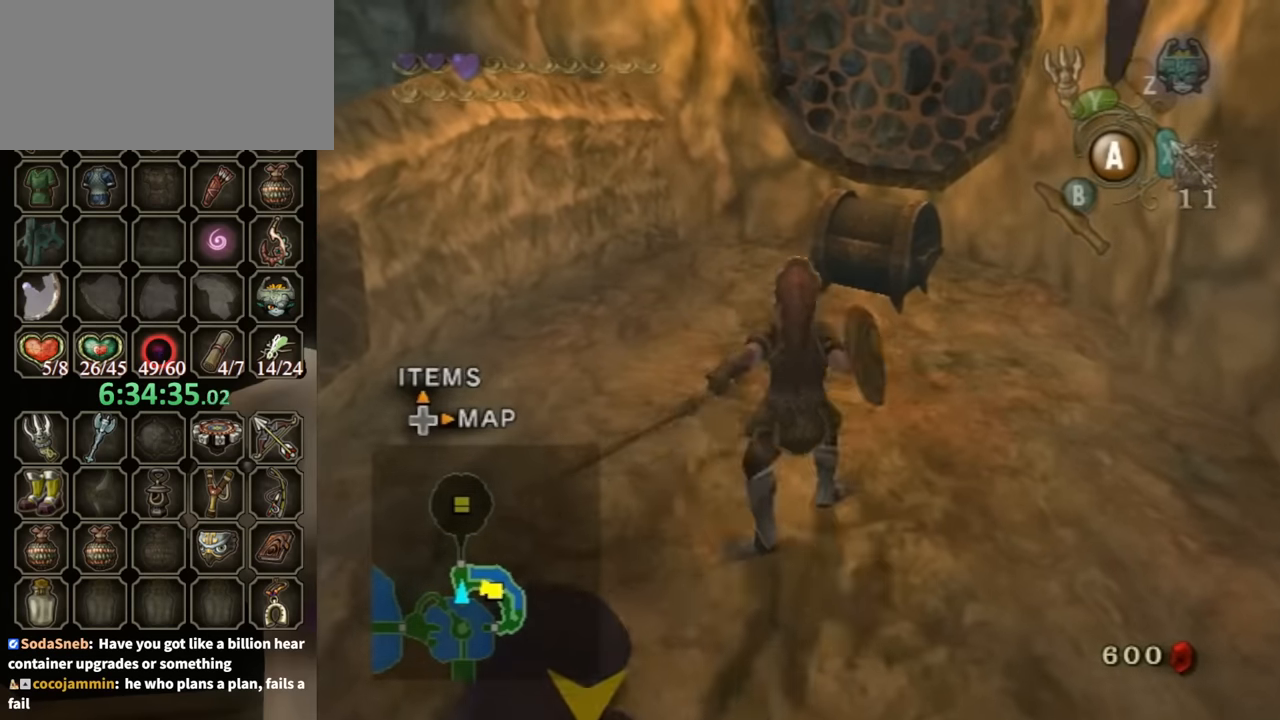
{"buttons": [], "left_stick": "center", "right_stick": "center", "events": []}
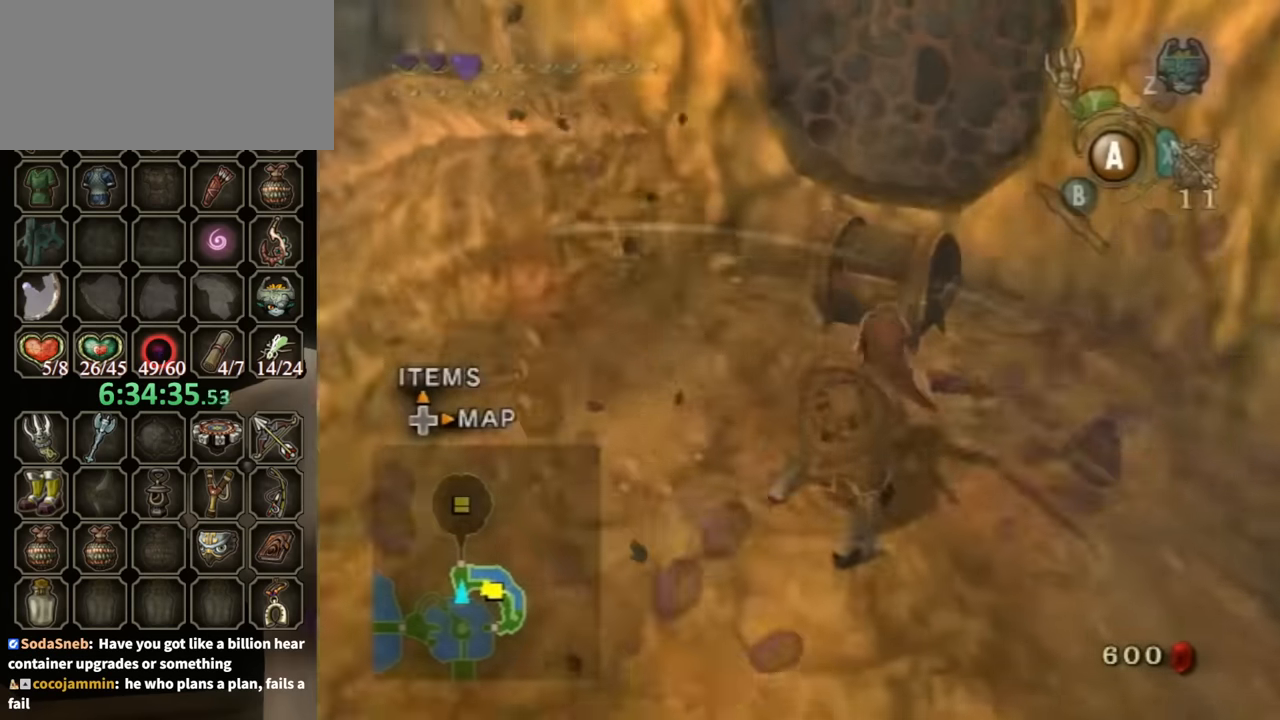
{"buttons": [], "left_stick": "up-right", "right_stick": "center", "events": [[167, "left_stick", "up-right"]]}
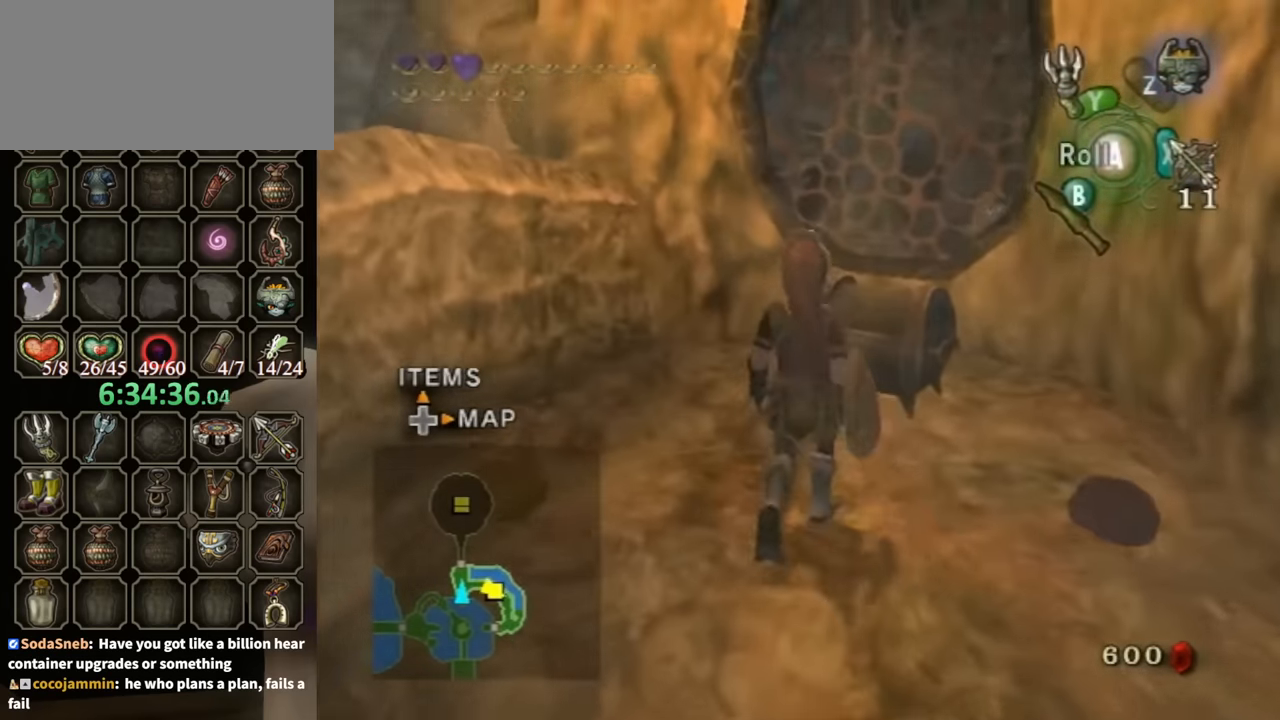
{"buttons": ["A"], "left_stick": "center", "right_stick": "center", "events": [[267, "left_stick", "center"], [333, "A", "down"]]}
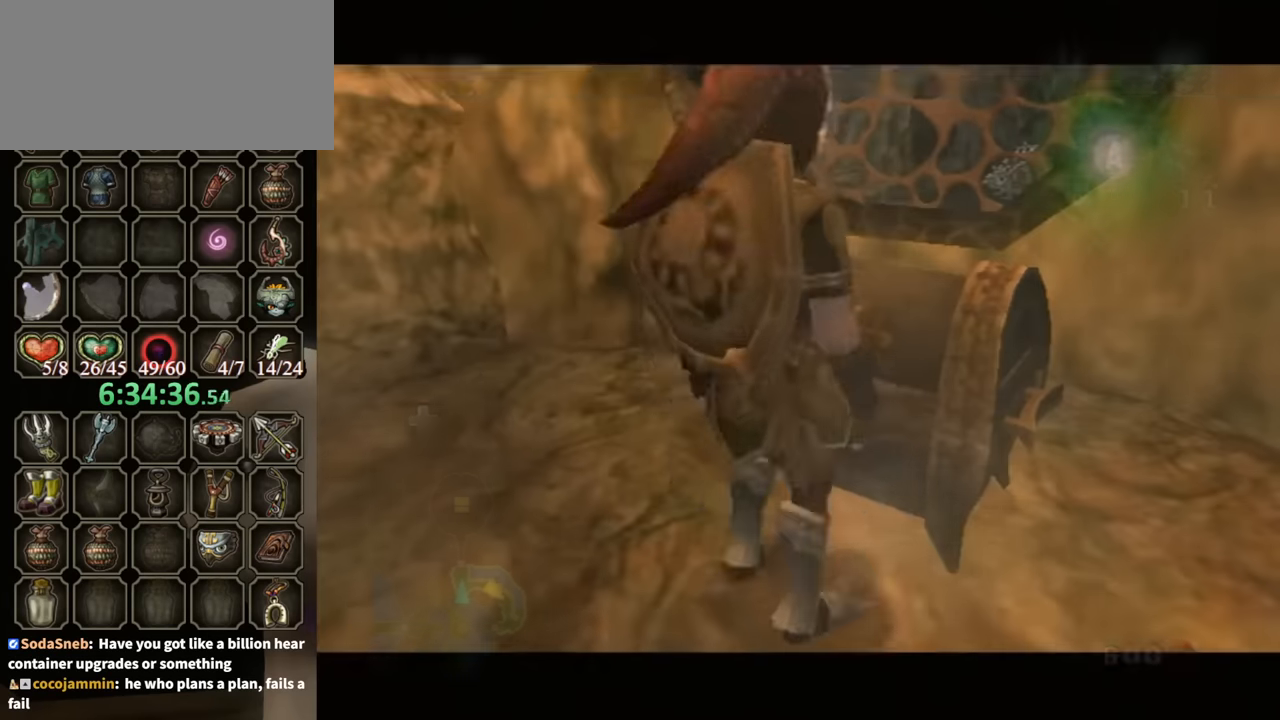
{"buttons": ["A"], "left_stick": "center", "right_stick": "center", "events": []}
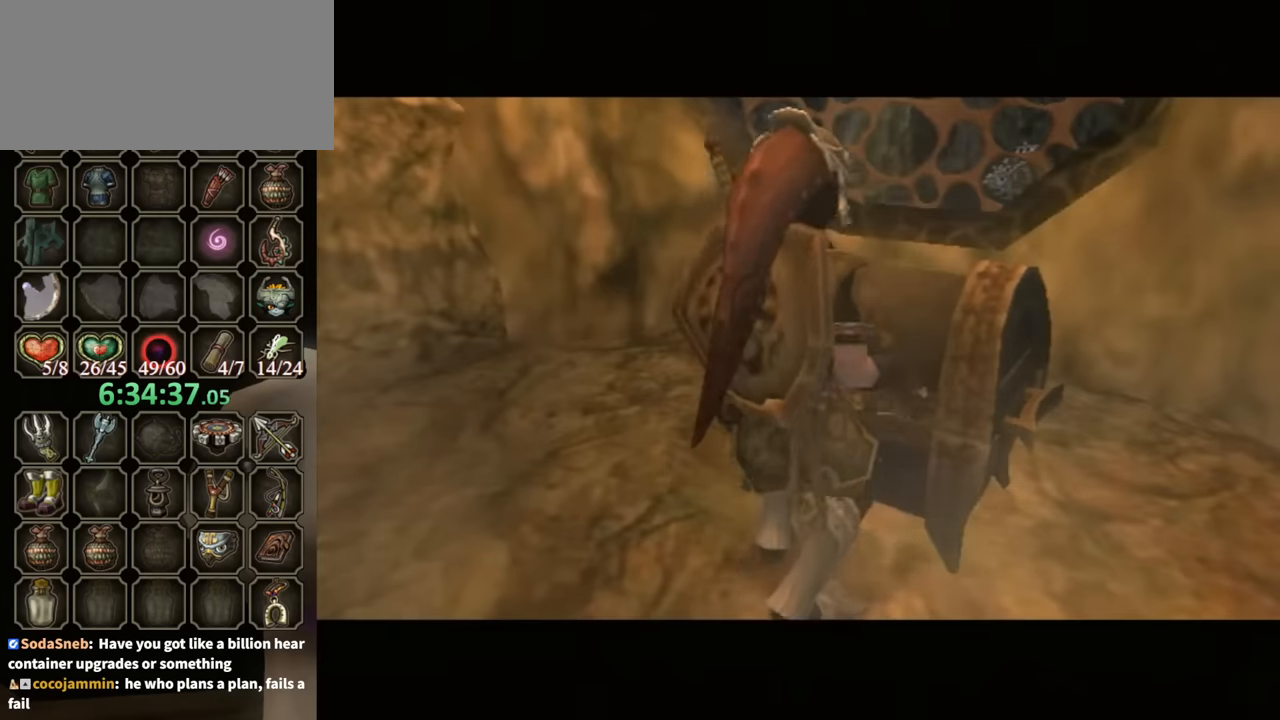
{"buttons": ["A"], "left_stick": "center", "right_stick": "center", "events": []}
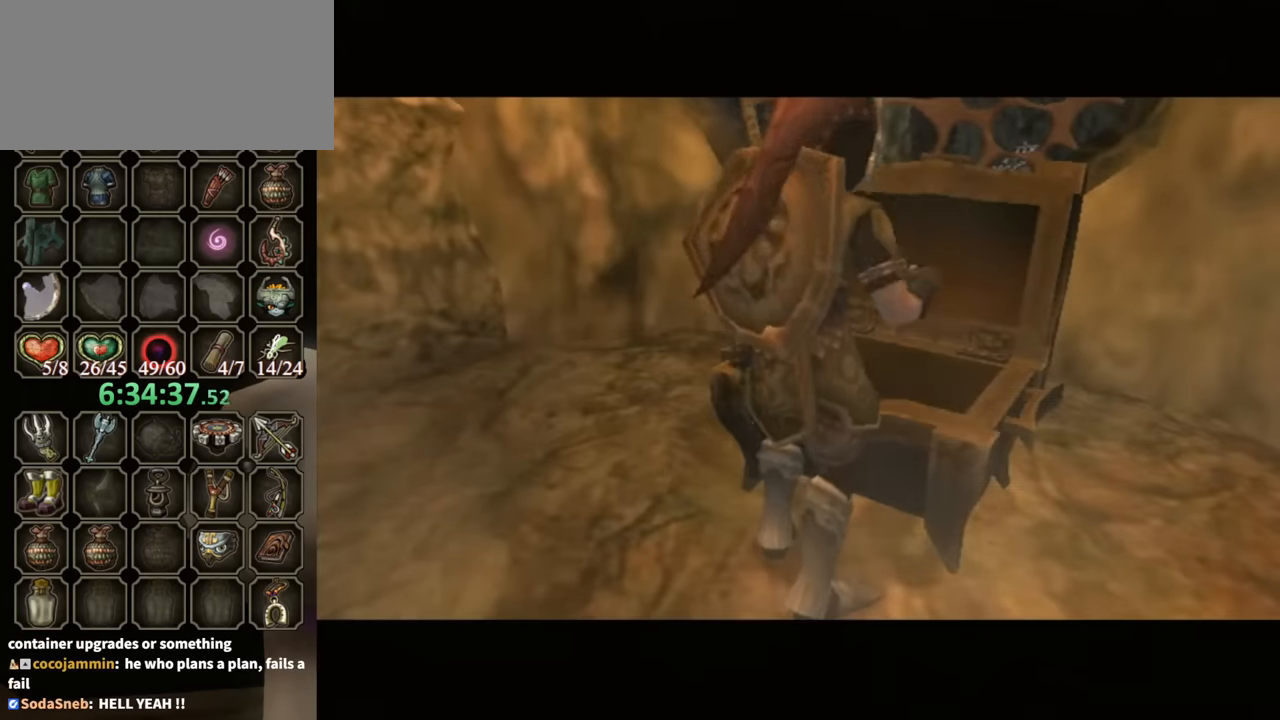
{"buttons": [], "left_stick": "center", "right_stick": "center", "events": [[133, "A", "up"]]}
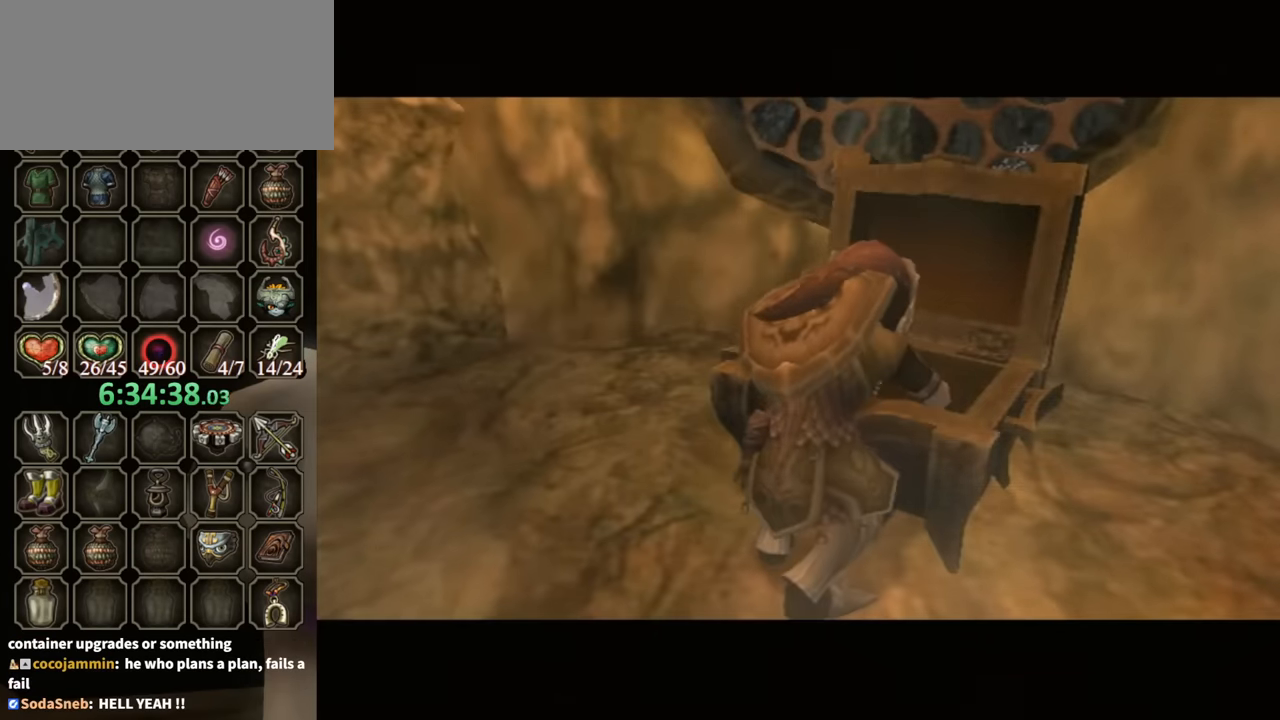
{"buttons": ["B"], "left_stick": "center", "right_stick": "center", "events": [[133, "B", "down"]]}
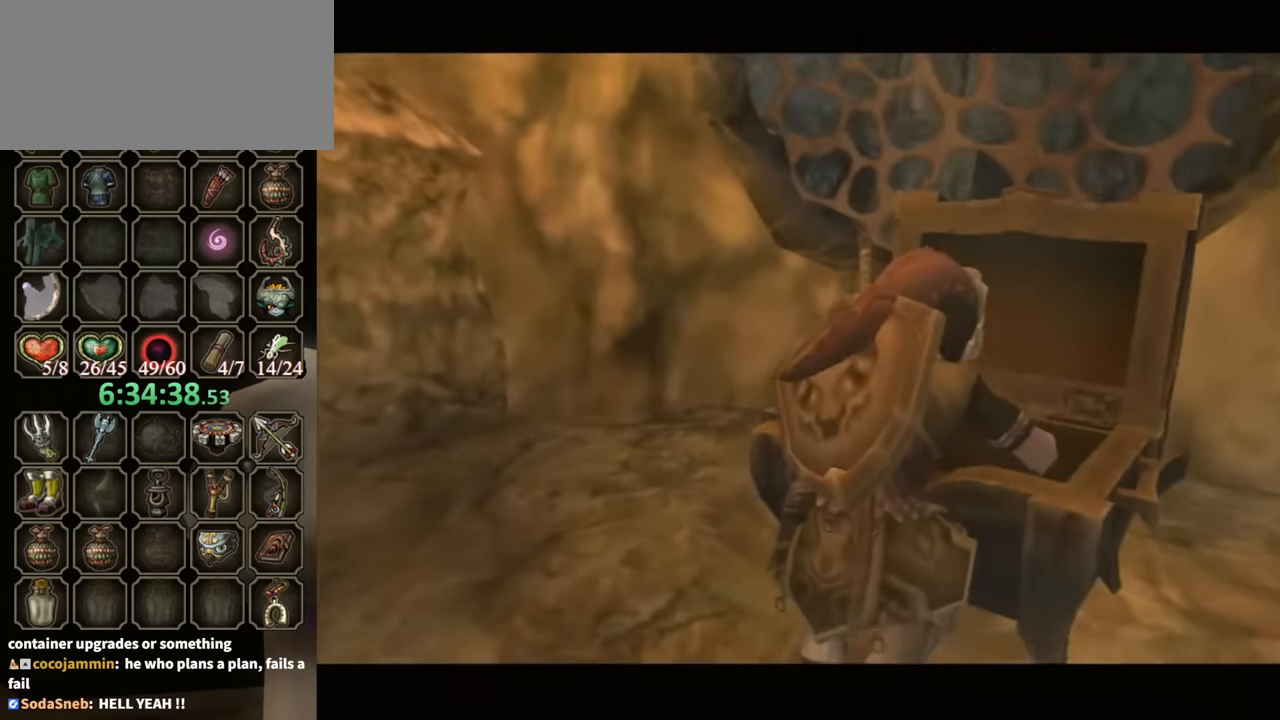
{"buttons": ["B"], "left_stick": "center", "right_stick": "center", "events": []}
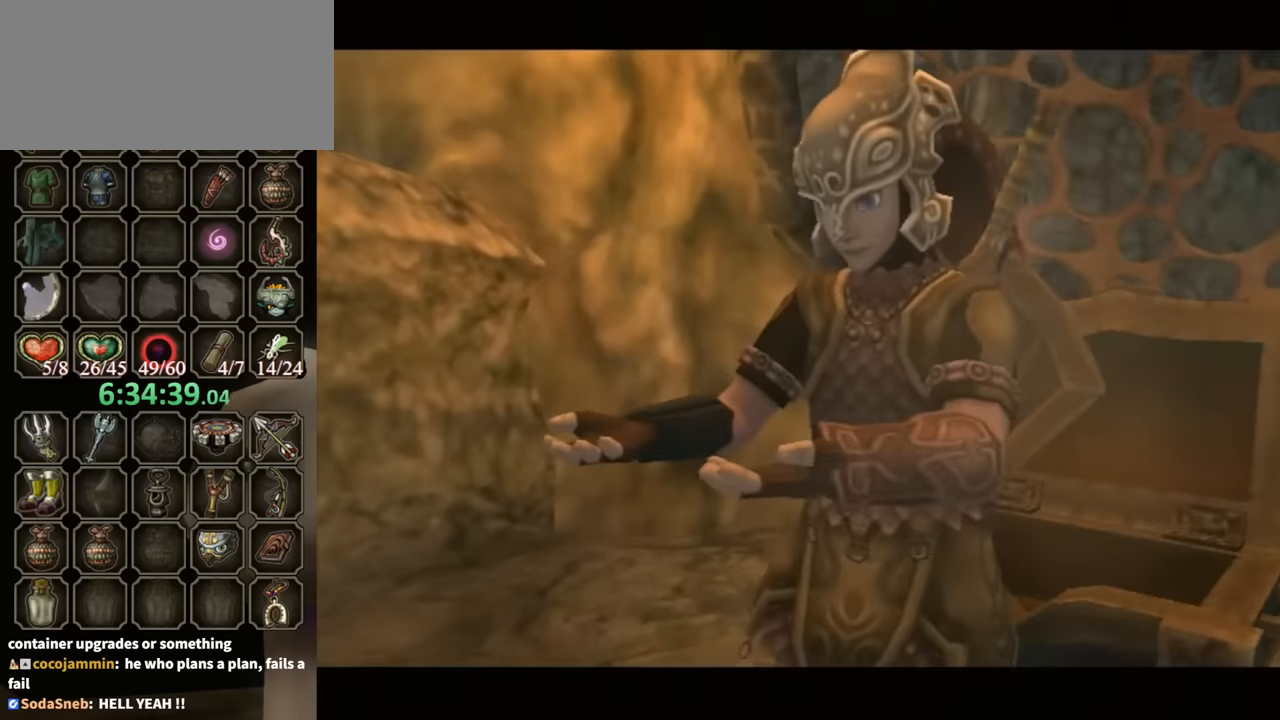
{"buttons": ["B"], "left_stick": "center", "right_stick": "center", "events": []}
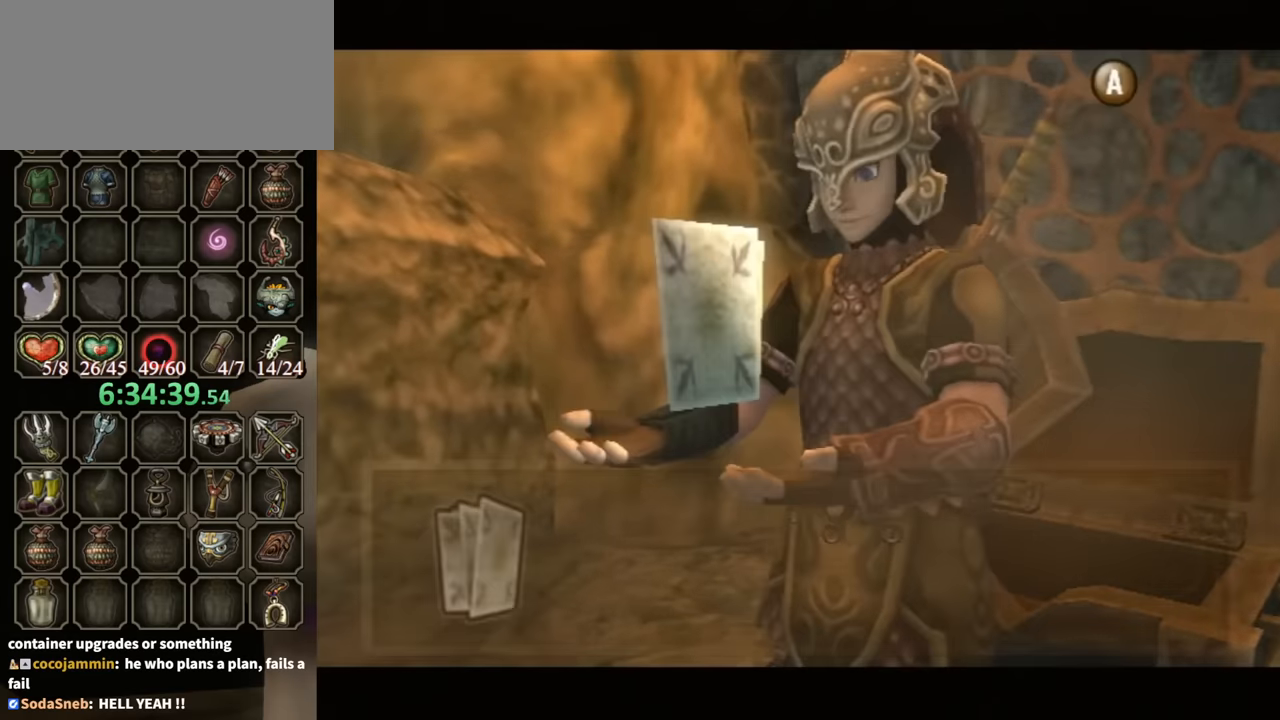
{"buttons": ["B"], "left_stick": "center", "right_stick": "center", "events": []}
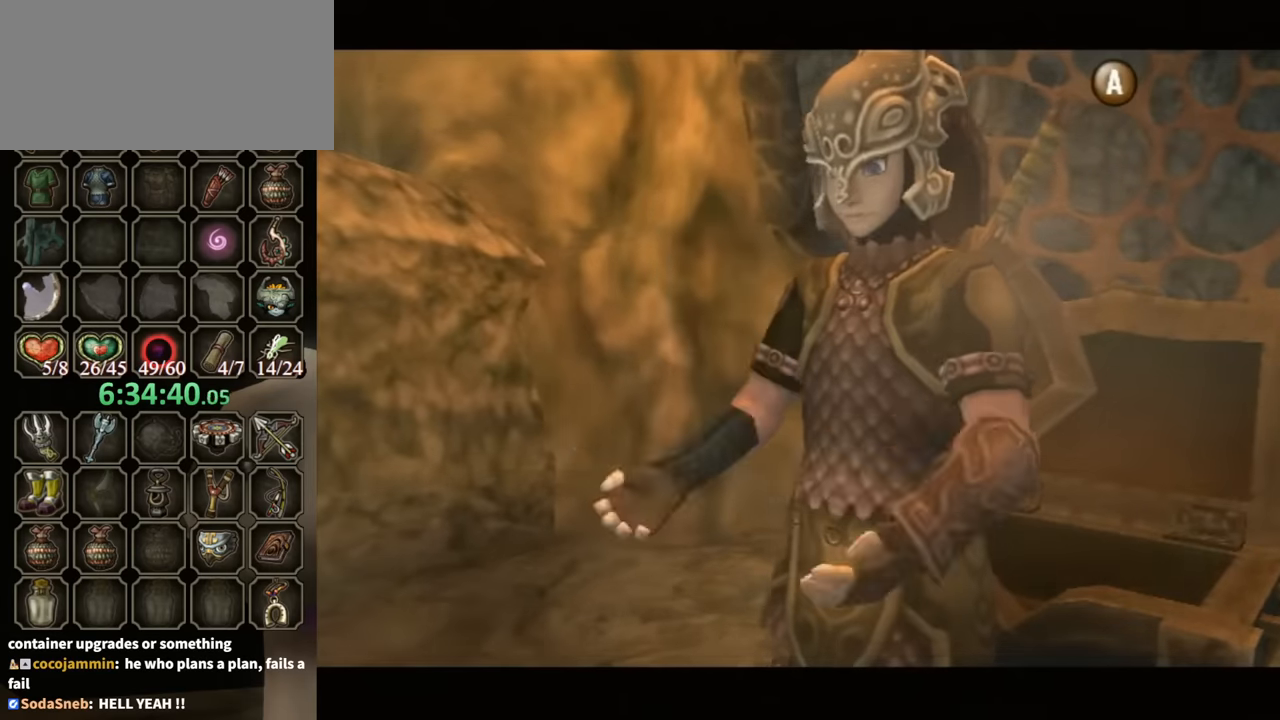
{"buttons": [], "left_stick": "center", "right_stick": "center", "events": [[100, "left_stick", "up-left"], [167, "B", "up"], [367, "left_stick", "center"]]}
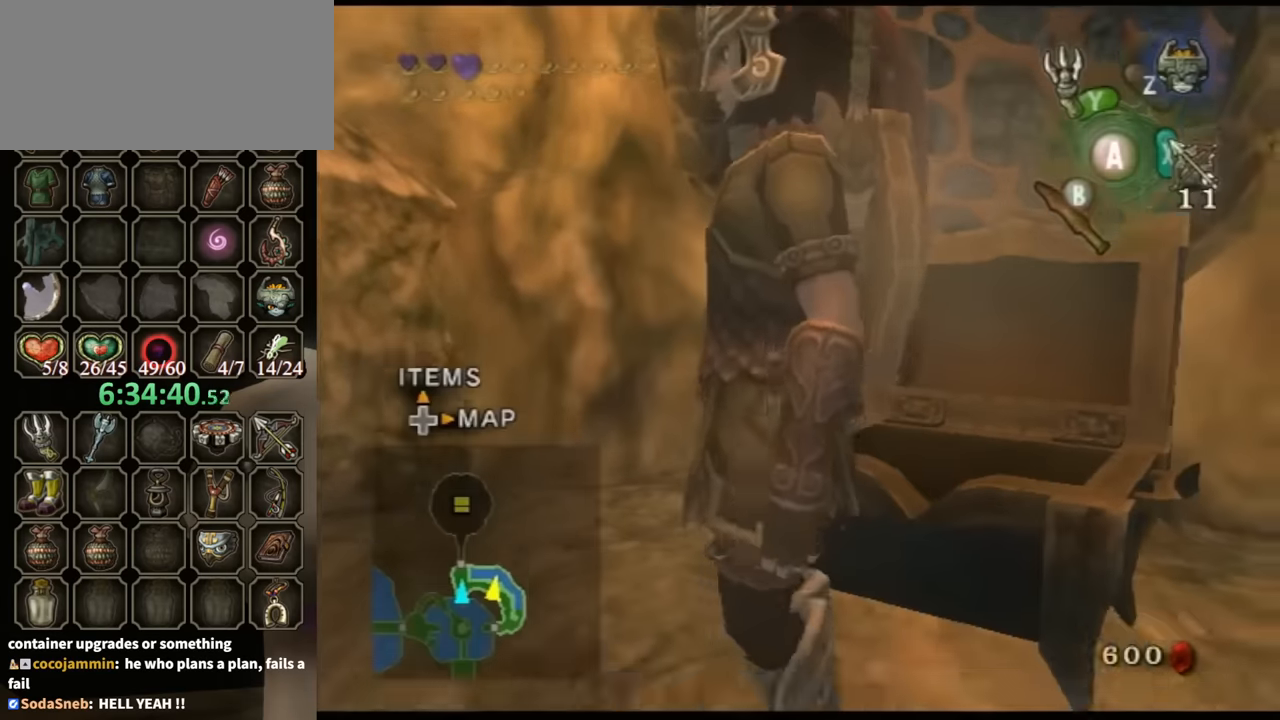
{"buttons": [], "left_stick": "center", "right_stick": "center", "events": [[100, "DPAD_UP", "down"], [234, "DPAD_UP", "up"]]}
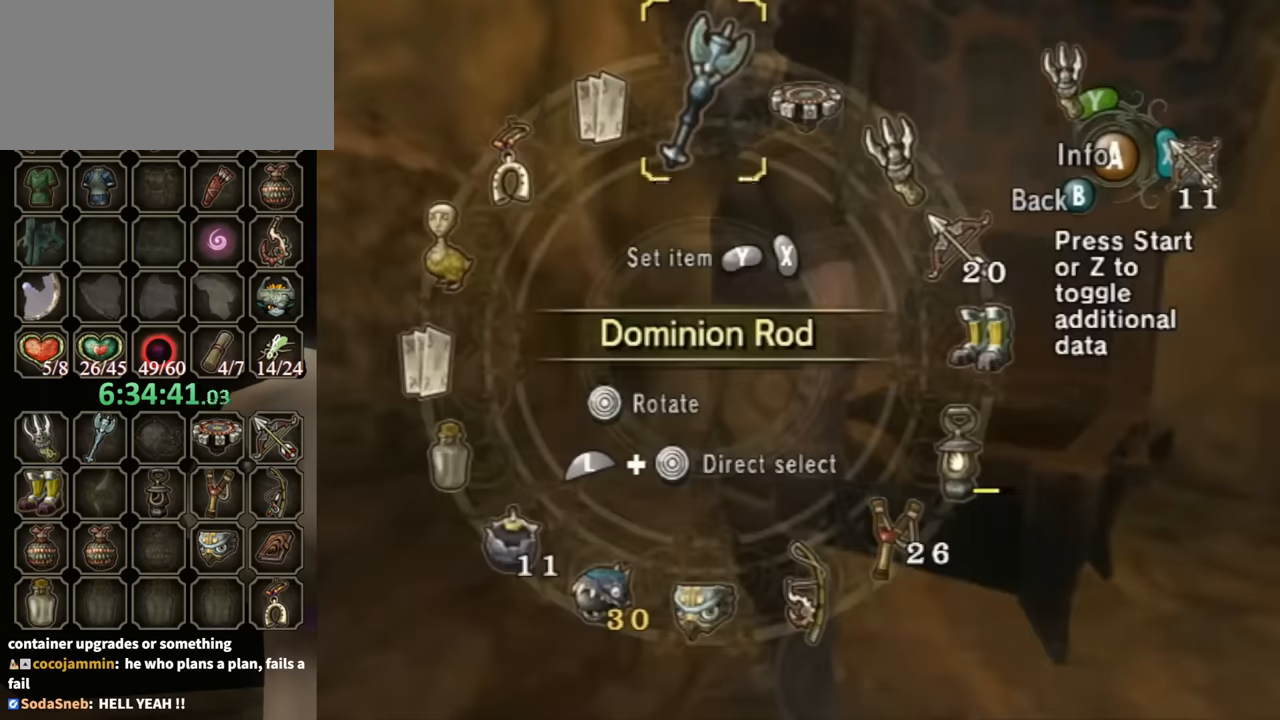
{"buttons": ["L1"], "left_stick": "down-left", "right_stick": "center", "events": [[134, "L1", "down"], [134, "left_stick", "right"], [334, "left_stick", "center"], [367, "L1", "up"], [500, "L1", "down"], [500, "left_stick", "down-left"]]}
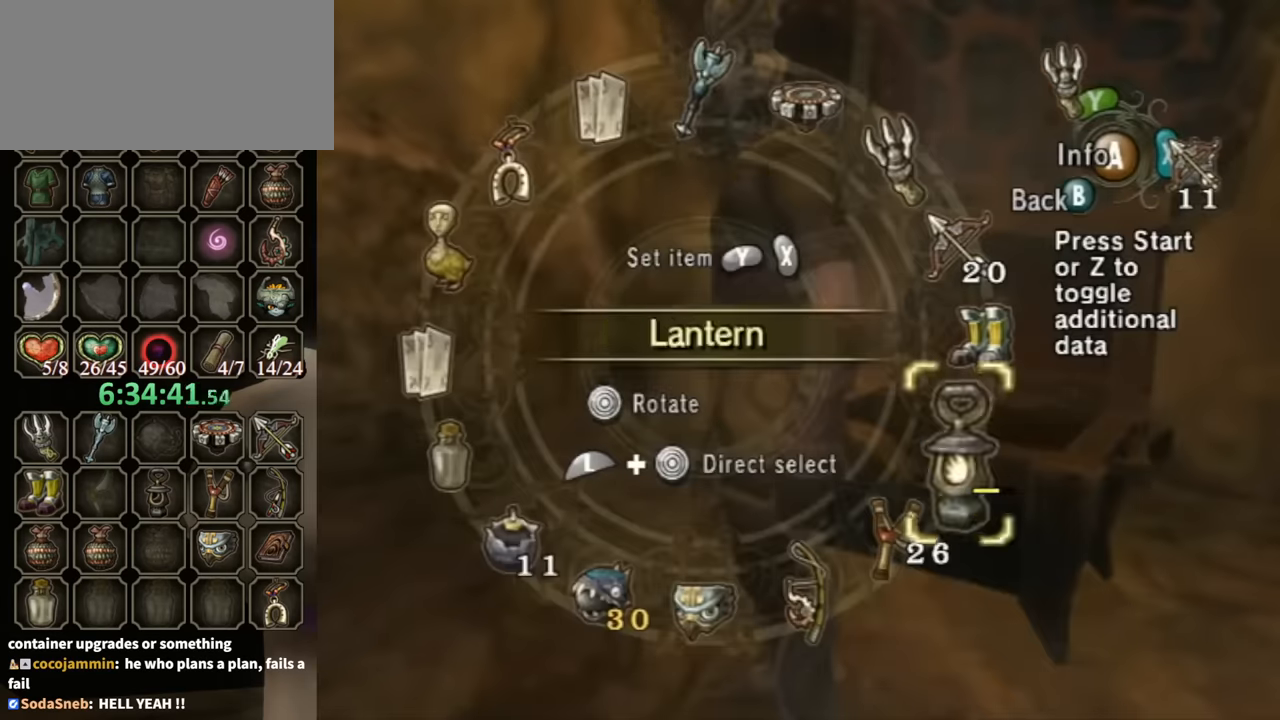
{"buttons": [], "left_stick": "center", "right_stick": "center", "events": [[200, "left_stick", "center"], [234, "L1", "up"]]}
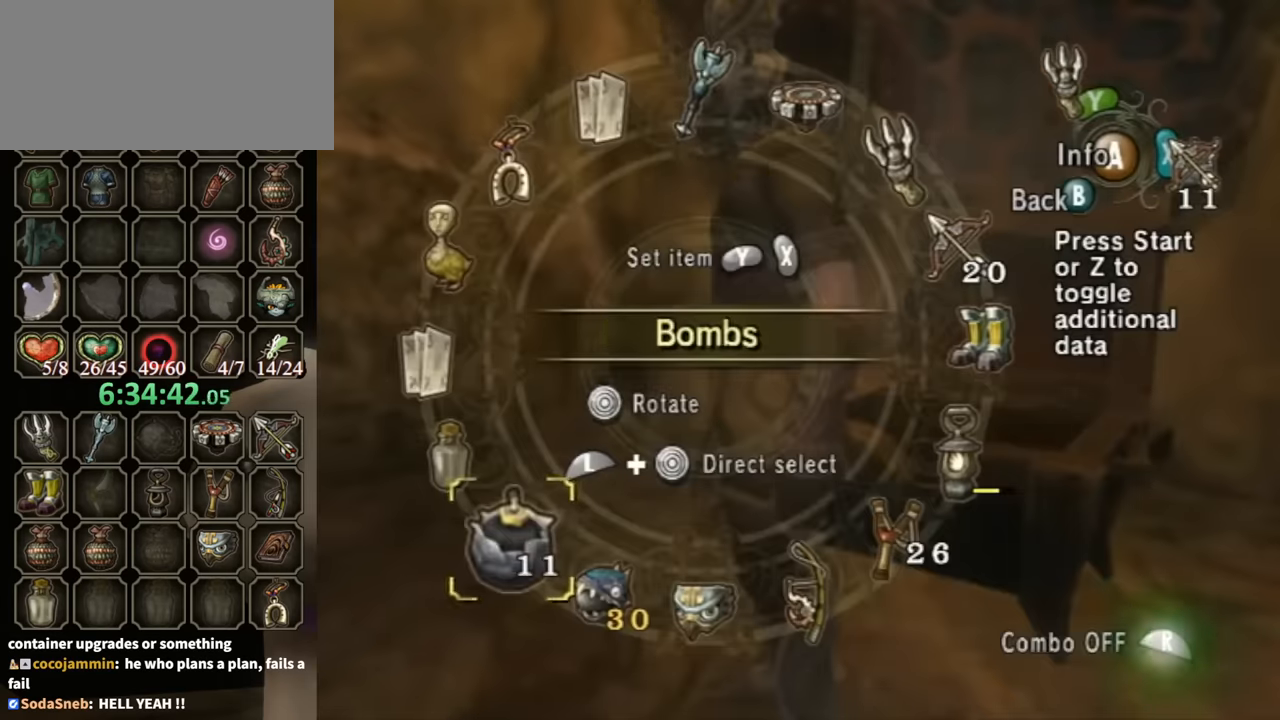
{"buttons": [], "left_stick": "left", "right_stick": "center", "events": [[34, "Y", "down"], [100, "Y", "up"], [134, "Y", "down"], [200, "Y", "up"], [234, "B", "down"], [400, "B", "up"], [434, "left_stick", "left"]]}
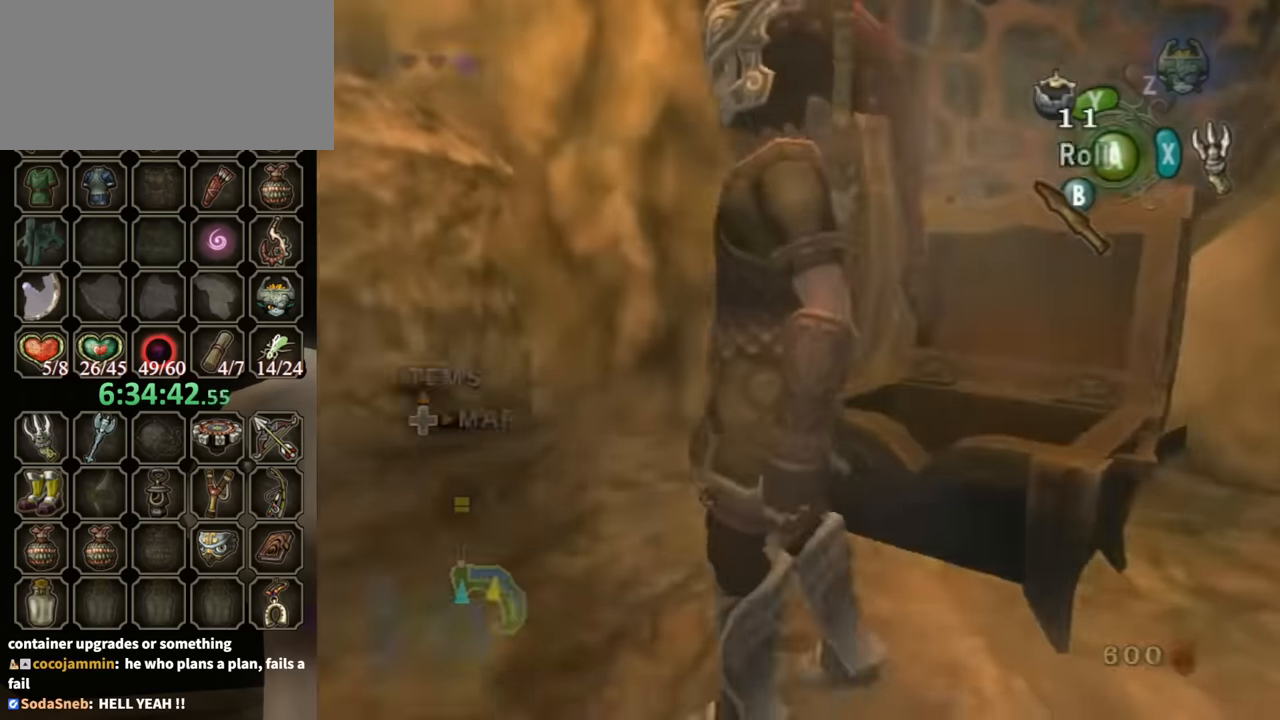
{"buttons": [], "left_stick": "center", "right_stick": "center", "events": [[167, "left_stick", "up"], [234, "Y", "down"], [334, "Y", "up"], [334, "left_stick", "center"]]}
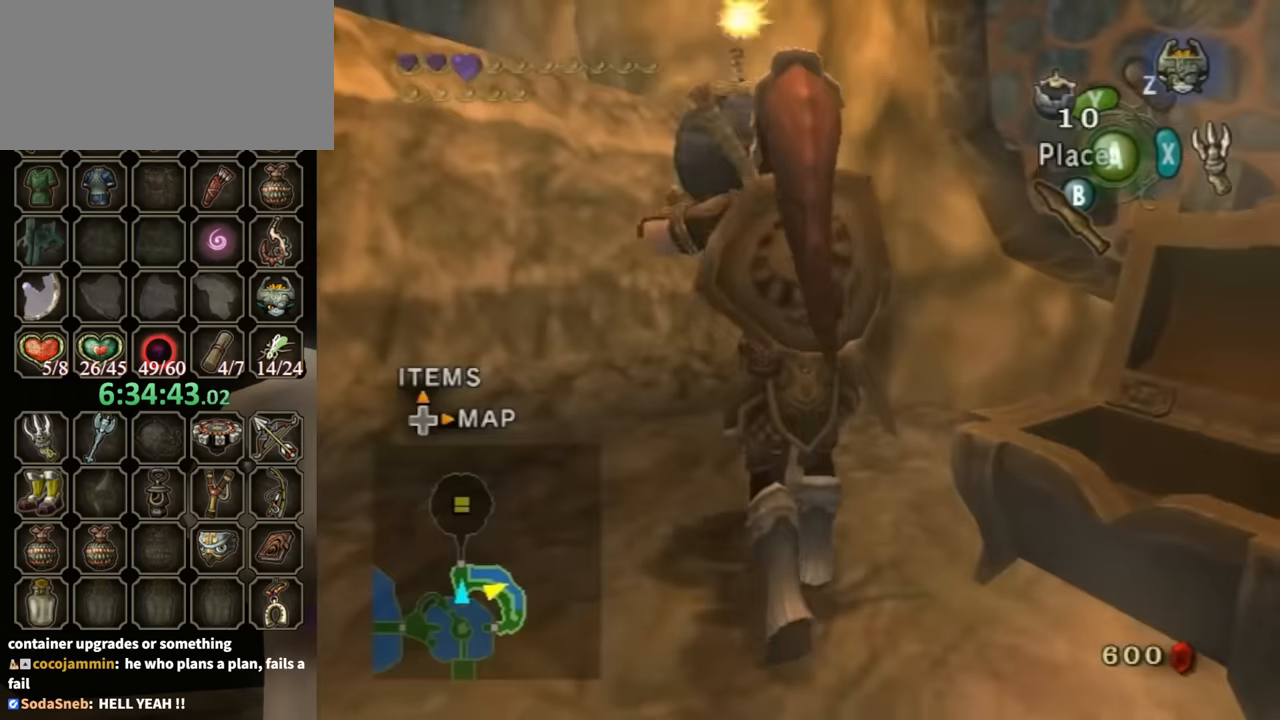
{"buttons": [], "left_stick": "up-left", "right_stick": "center", "events": [[134, "left_stick", "up"], [300, "left_stick", "center"], [500, "left_stick", "up-left"]]}
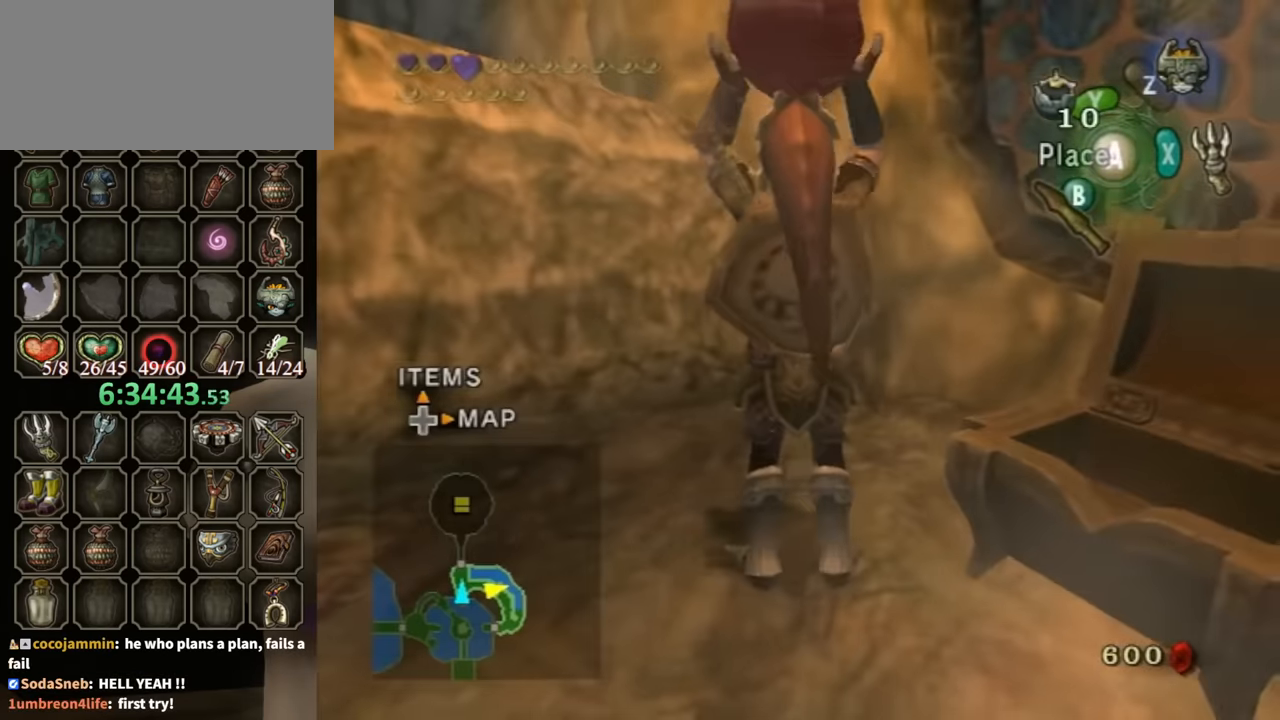
{"buttons": [], "left_stick": "center", "right_stick": "center", "events": [[134, "left_stick", "center"], [267, "A", "down"], [367, "A", "up"]]}
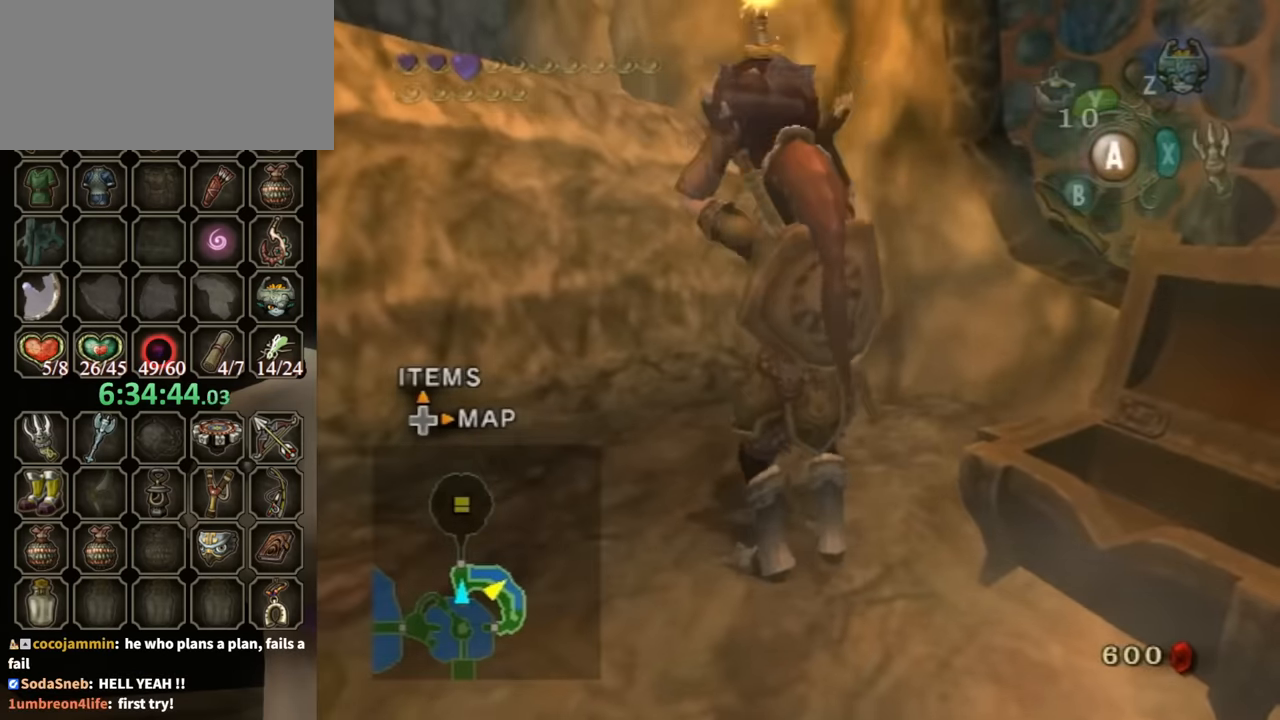
{"buttons": ["L1"], "left_stick": "down-right", "right_stick": "center", "events": [[200, "L1", "down"], [334, "left_stick", "down"], [500, "left_stick", "down-right"]]}
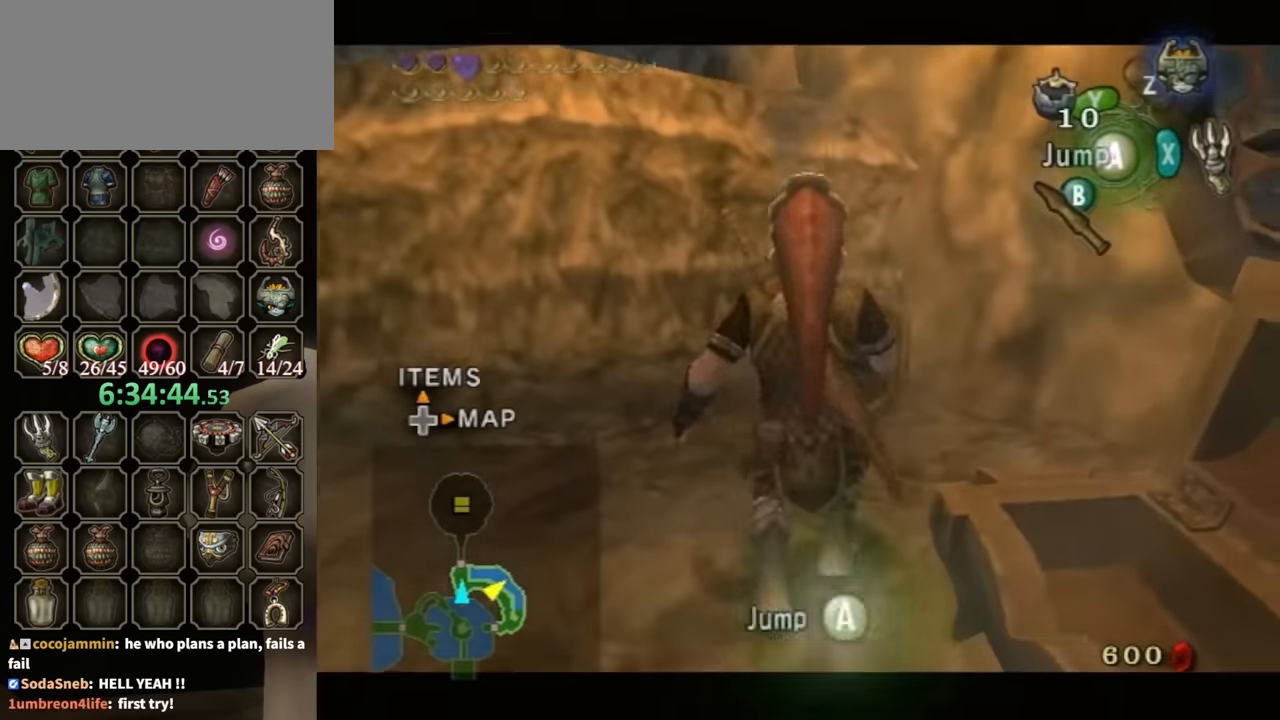
{"buttons": [], "left_stick": "center", "right_stick": "center", "events": [[234, "left_stick", "center"], [300, "B", "down"], [300, "L1", "up"], [367, "B", "up"]]}
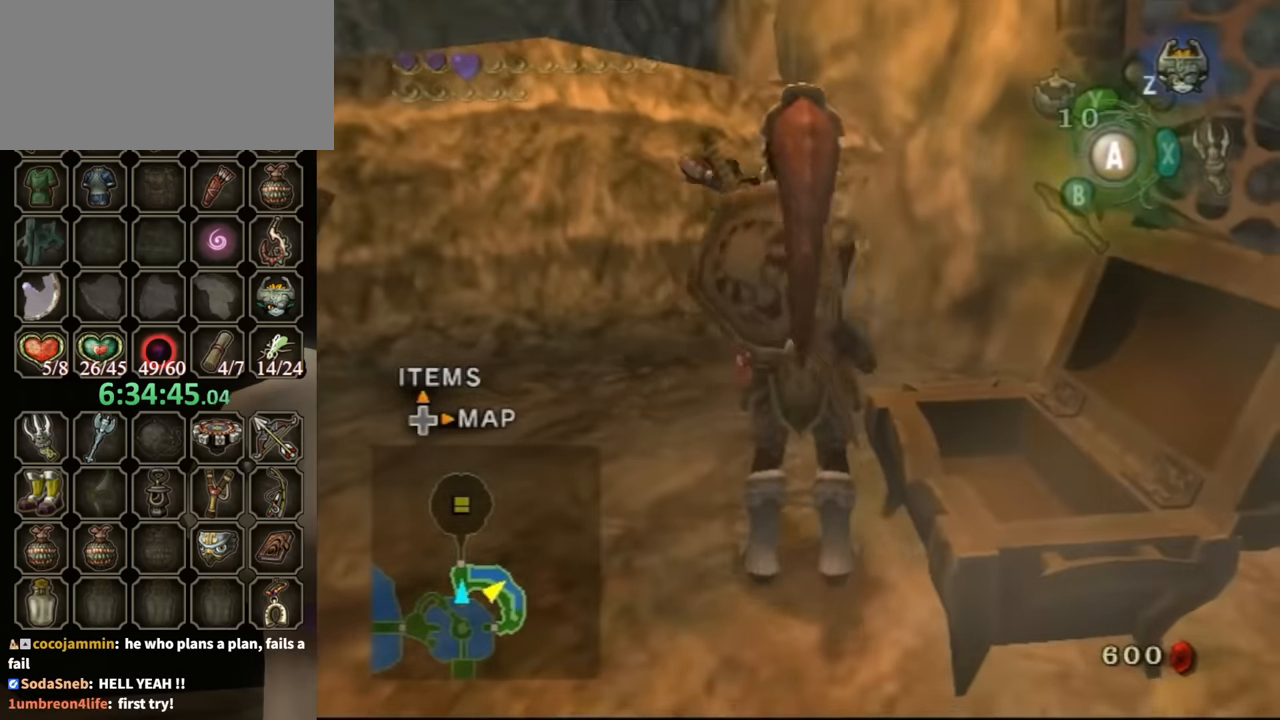
{"buttons": ["A", "L1"], "left_stick": "right", "right_stick": "center", "events": [[34, "left_stick", "up-left"], [167, "left_stick", "center"], [267, "L1", "down"], [434, "left_stick", "right"], [467, "A", "down"]]}